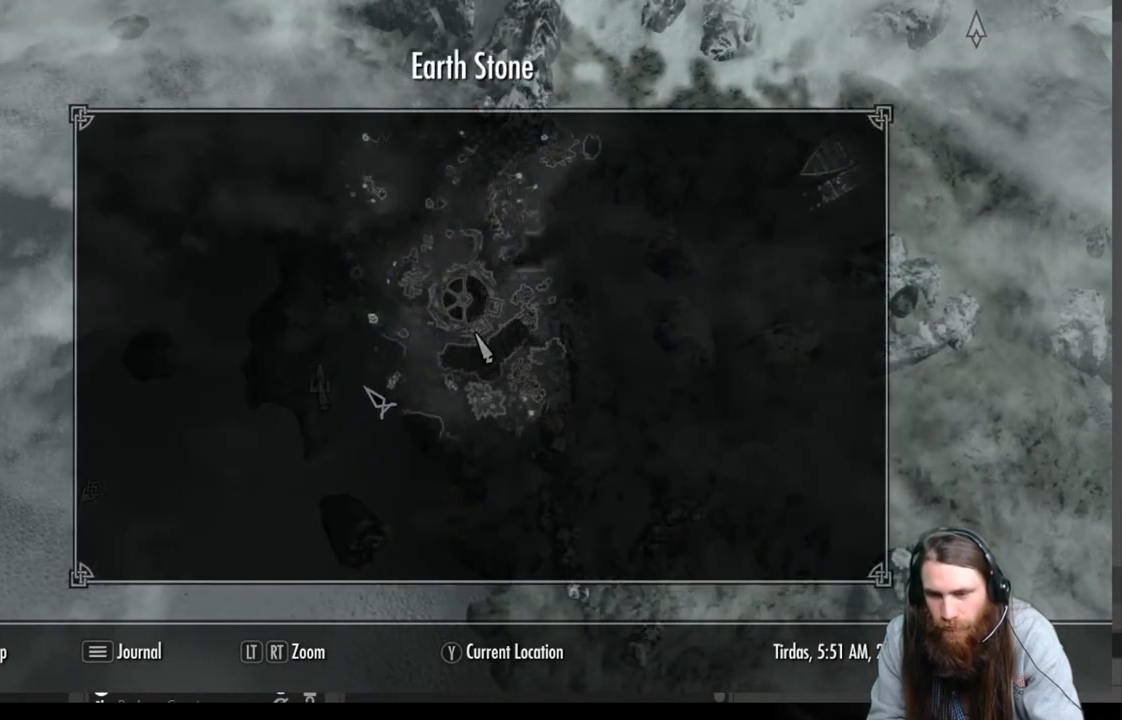
Gameplay with a controller (Xbox layout); each line is a JSON object with the inputs held at the frame after it. "events" lists button and stick changes between this image and that frame as [ms after this image, input, new state], when the widget could be followed in between.
{"buttons": [], "left_stick": "center", "right_stick": "center", "events": [[50, "left_stick", "center"], [267, "left_stick", "up"], [417, "left_stick", "center"]]}
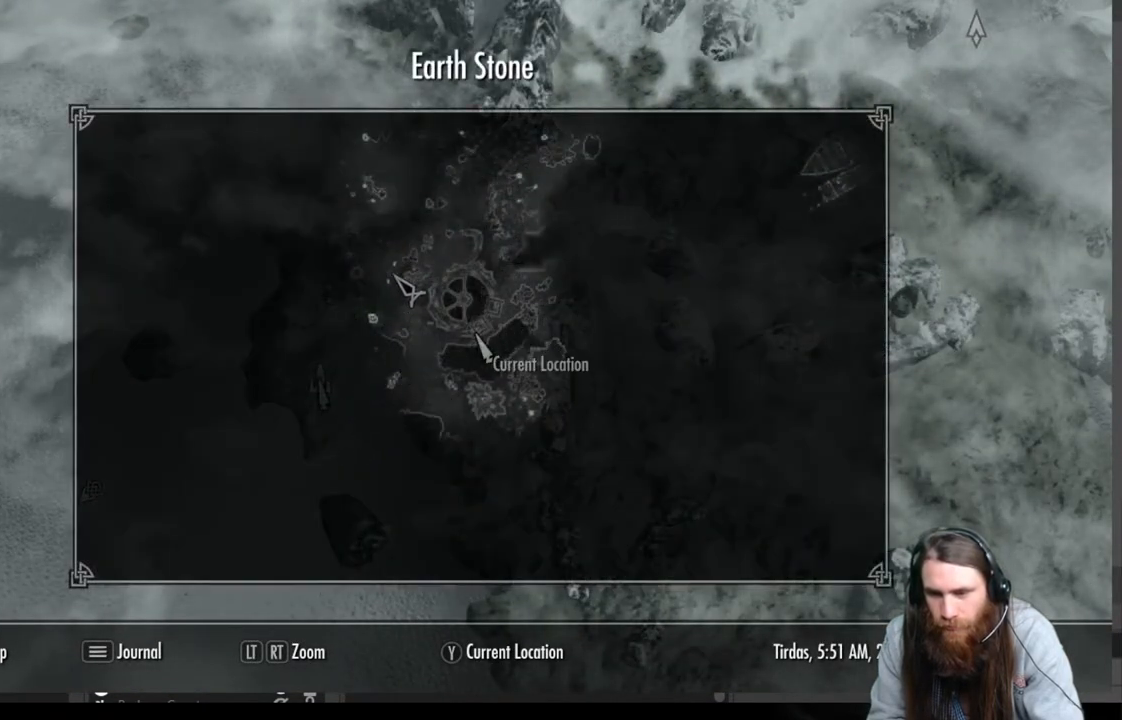
{"buttons": [], "left_stick": "up", "right_stick": "center", "events": [[83, "left_stick", "up"]]}
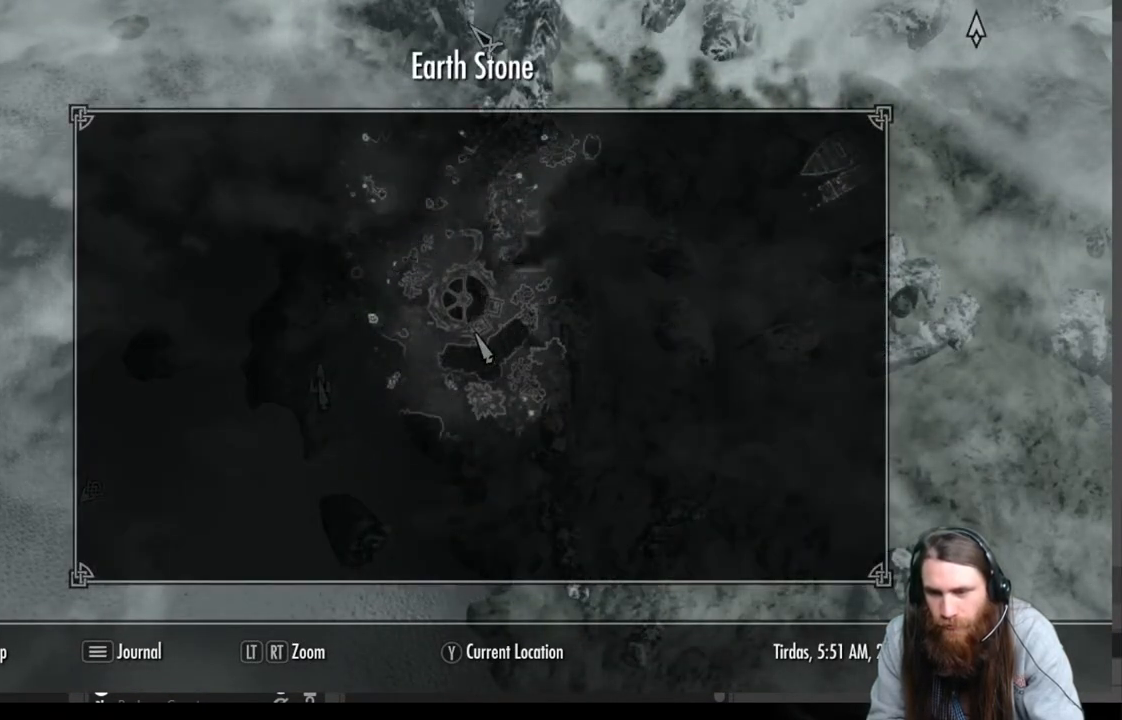
{"buttons": [], "left_stick": "up-right", "right_stick": "center", "events": [[400, "left_stick", "up-right"]]}
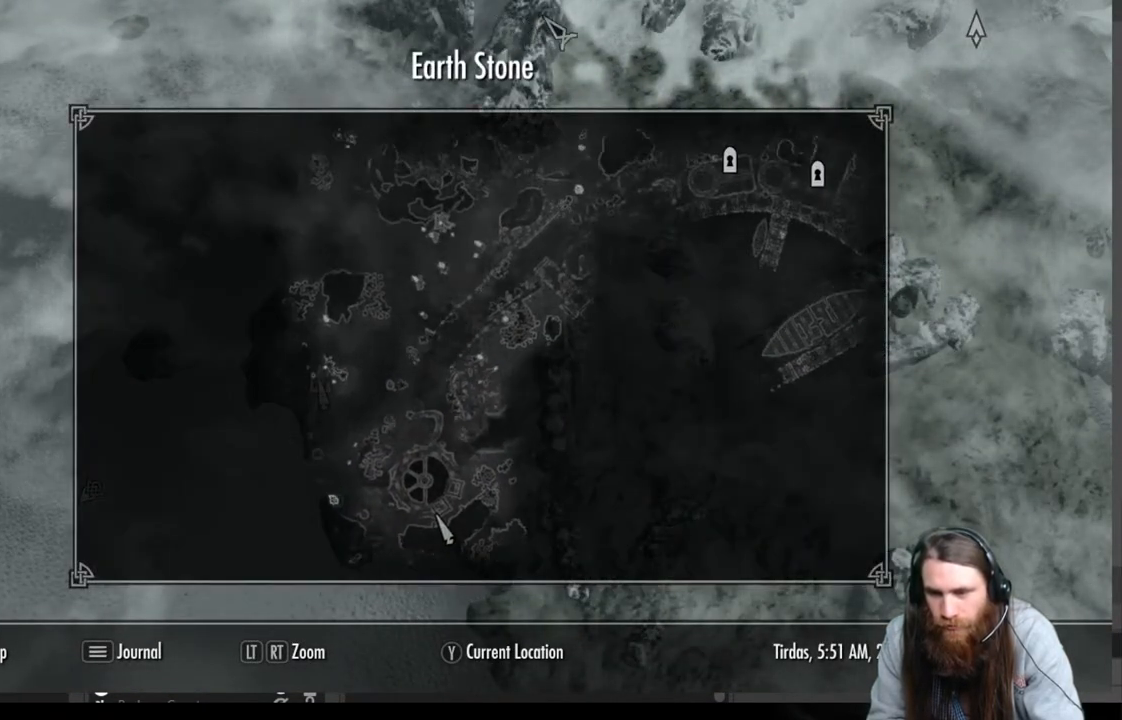
{"buttons": [], "left_stick": "center", "right_stick": "center", "events": [[267, "left_stick", "center"]]}
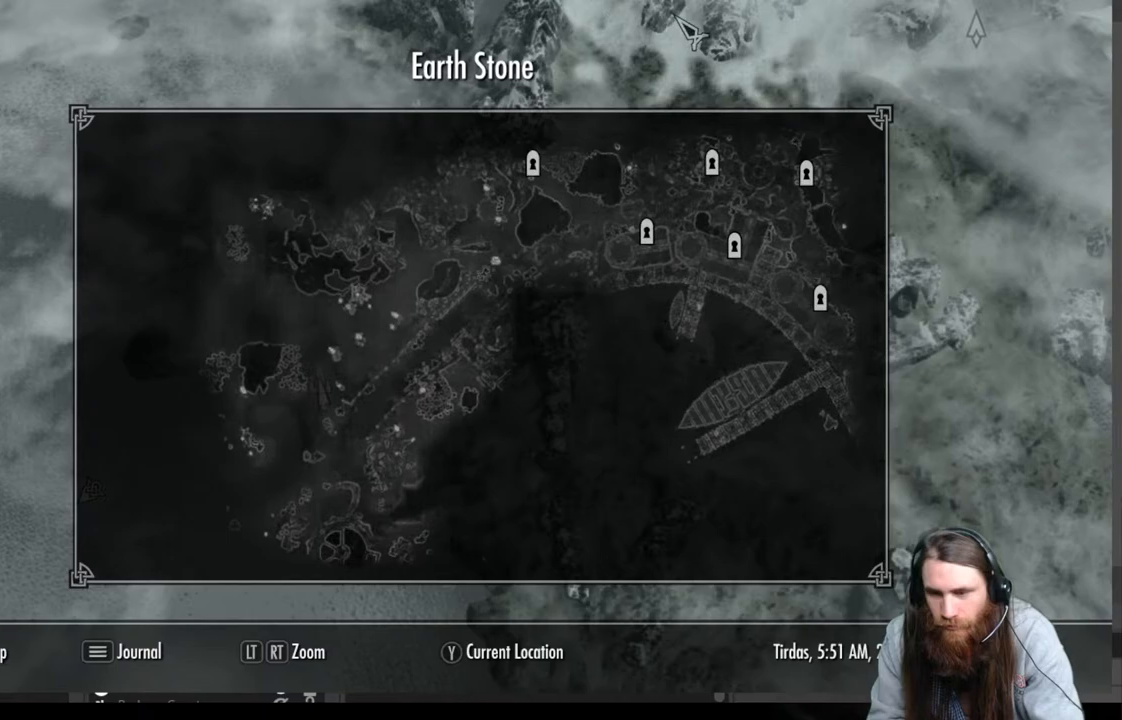
{"buttons": [], "left_stick": "right", "right_stick": "center", "events": [[267, "left_stick", "right"]]}
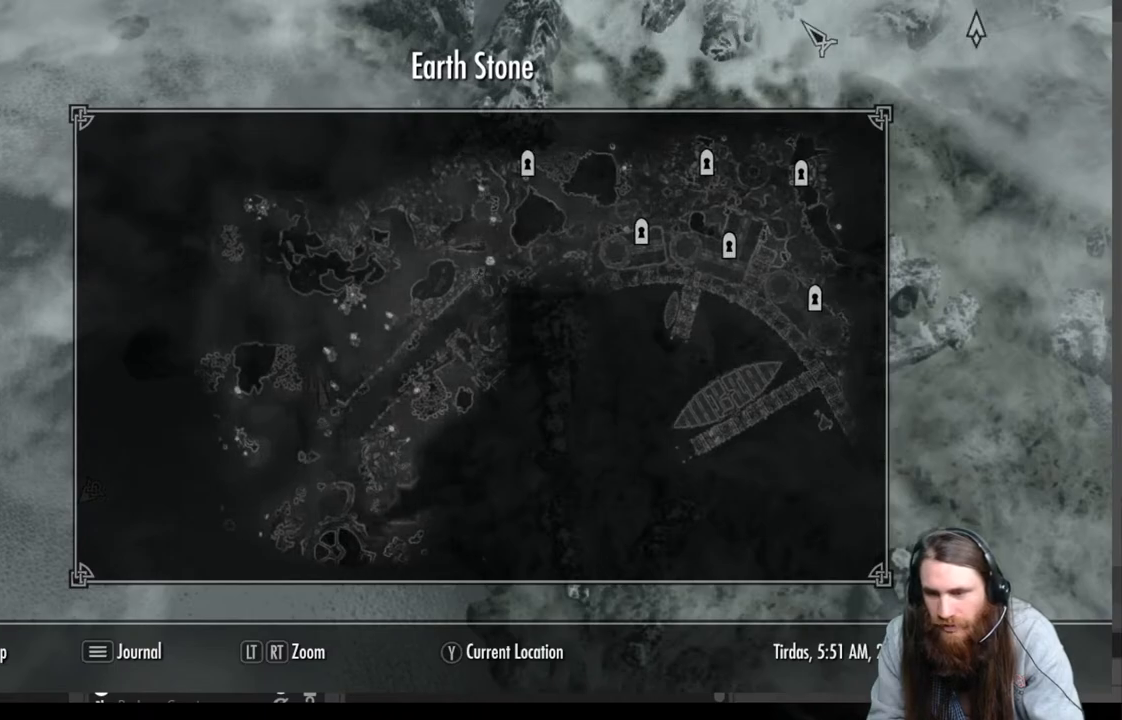
{"buttons": [], "left_stick": "center", "right_stick": "center", "events": [[350, "left_stick", "center"]]}
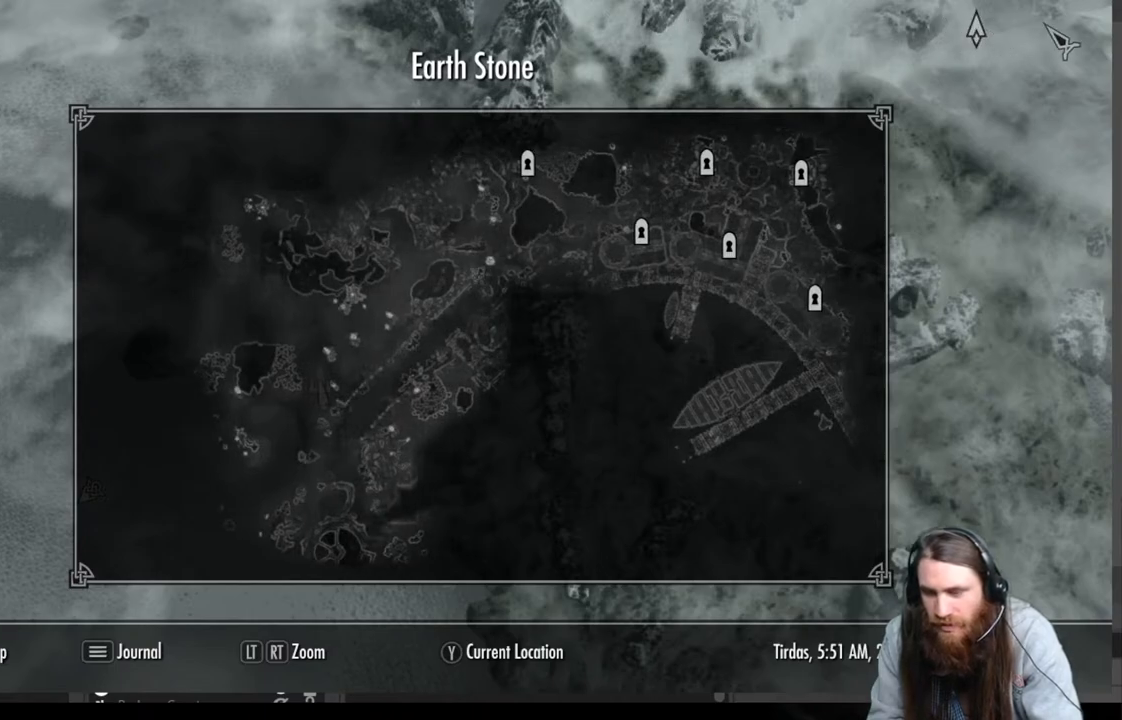
{"buttons": [], "left_stick": "up", "right_stick": "center", "events": [[33, "left_stick", "up"]]}
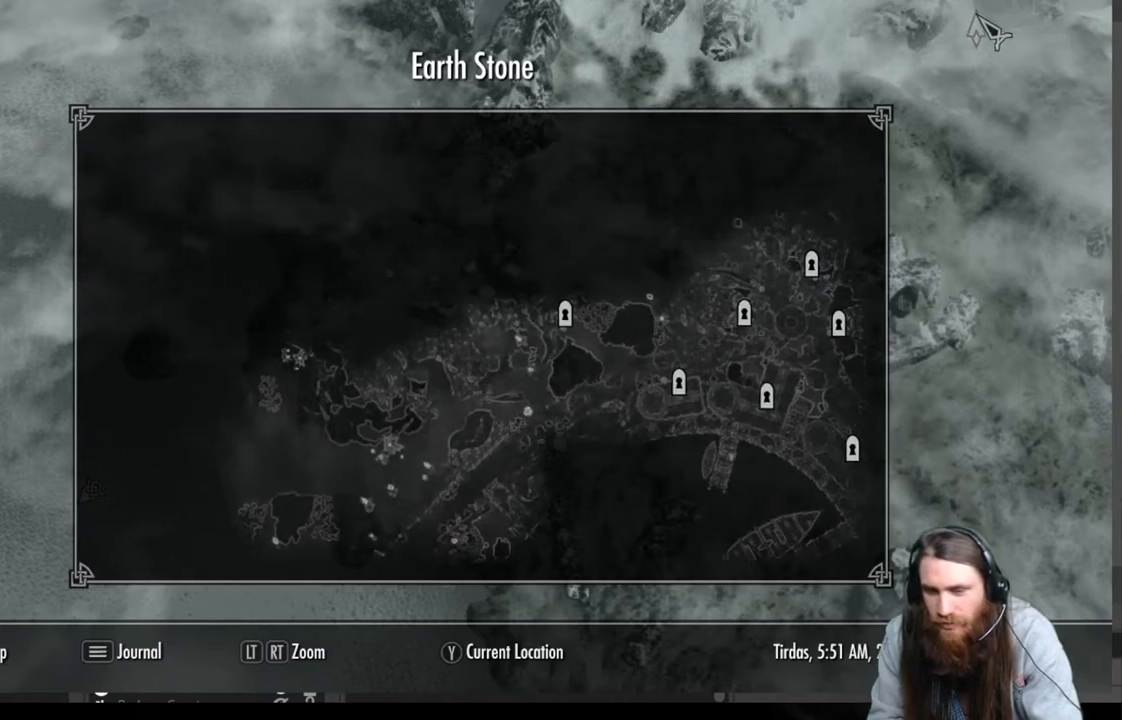
{"buttons": [], "left_stick": "center", "right_stick": "center", "events": [[133, "left_stick", "center"], [350, "B", "down"], [500, "B", "up"]]}
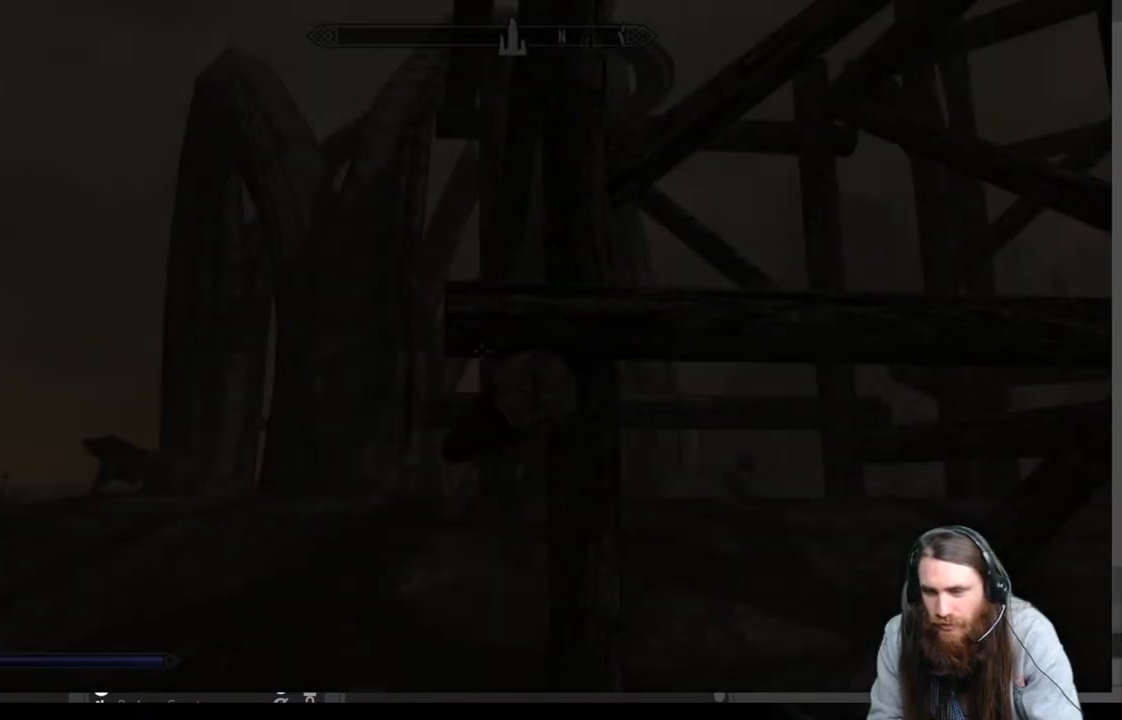
{"buttons": [], "left_stick": "center", "right_stick": "center", "events": []}
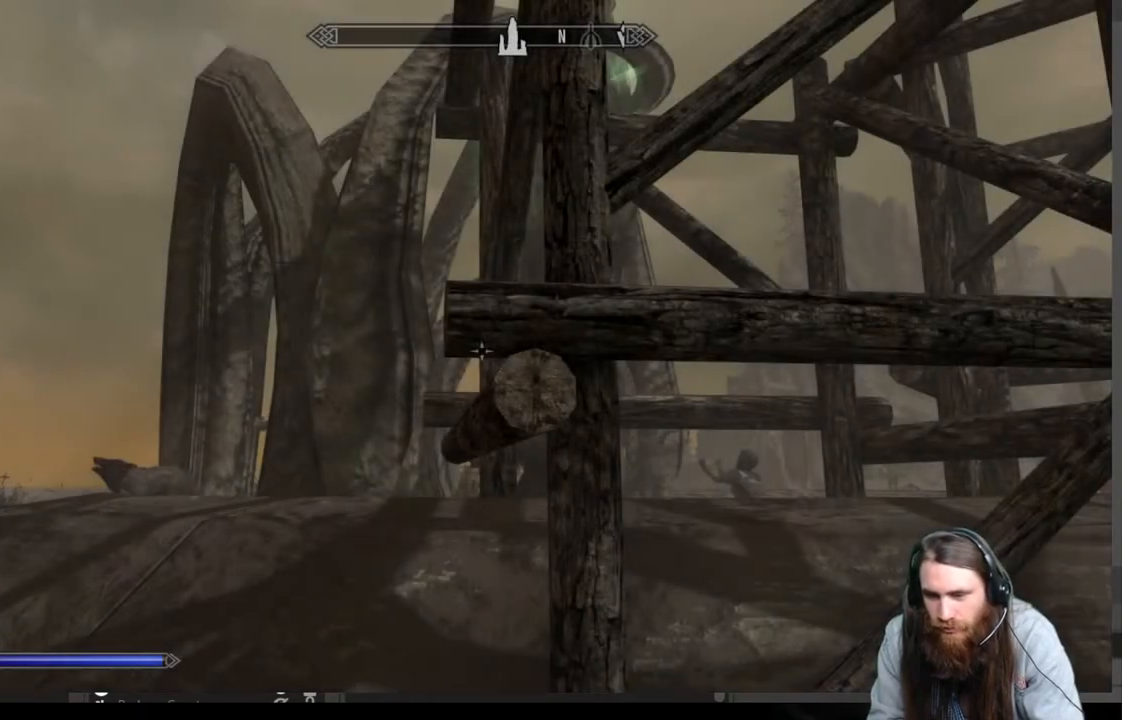
{"buttons": [], "left_stick": "up-right", "right_stick": "center", "events": [[83, "right_stick", "down-right"], [117, "left_stick", "right"], [233, "left_stick", "up-right"], [467, "right_stick", "center"]]}
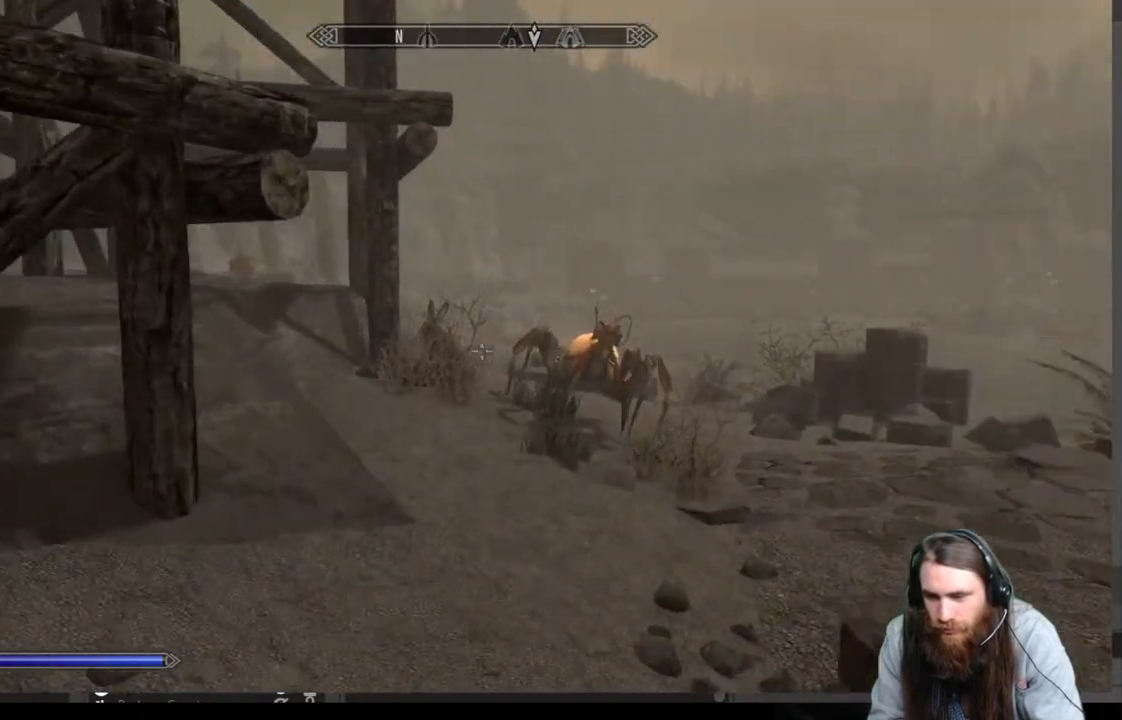
{"buttons": [], "left_stick": "up-right", "right_stick": "center", "events": []}
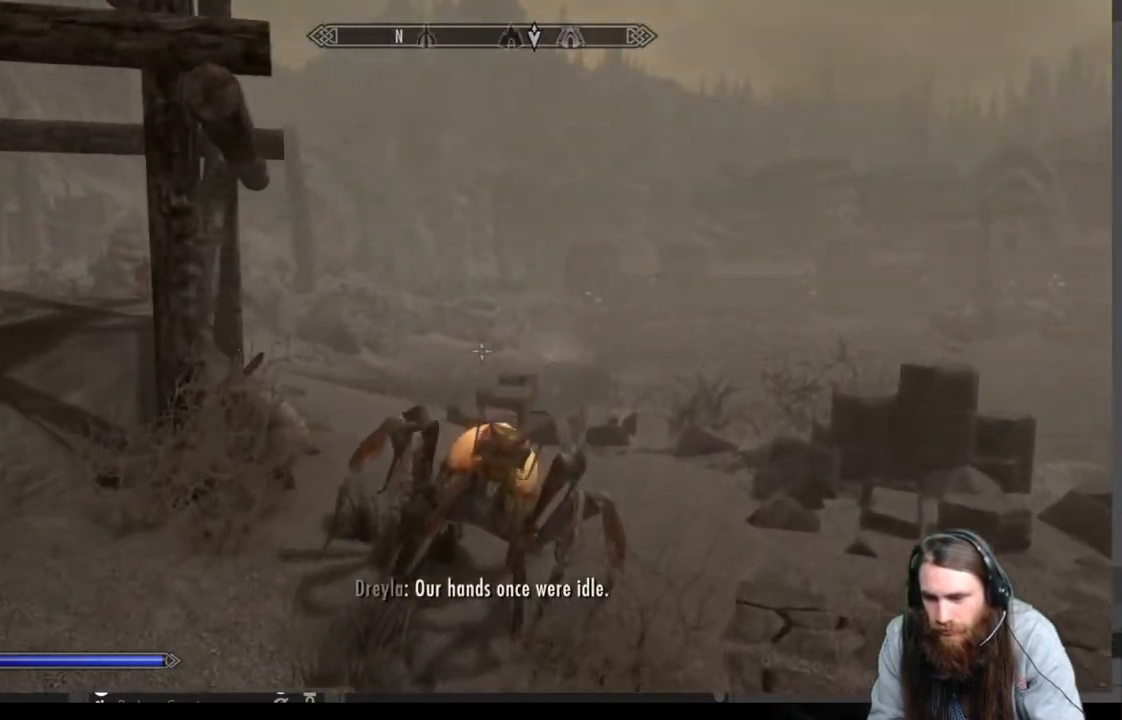
{"buttons": [], "left_stick": "up", "right_stick": "left", "events": [[383, "left_stick", "up"], [500, "right_stick", "left"]]}
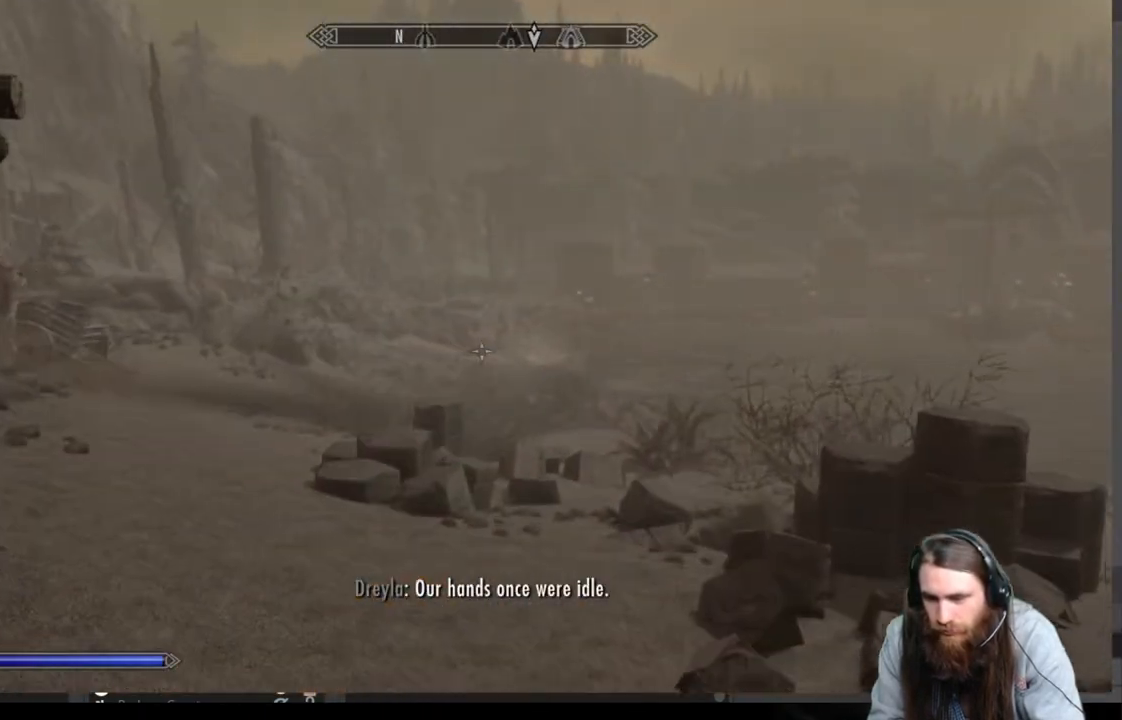
{"buttons": [], "left_stick": "up", "right_stick": "center", "events": [[117, "right_stick", "center"], [217, "right_stick", "left"], [300, "right_stick", "center"]]}
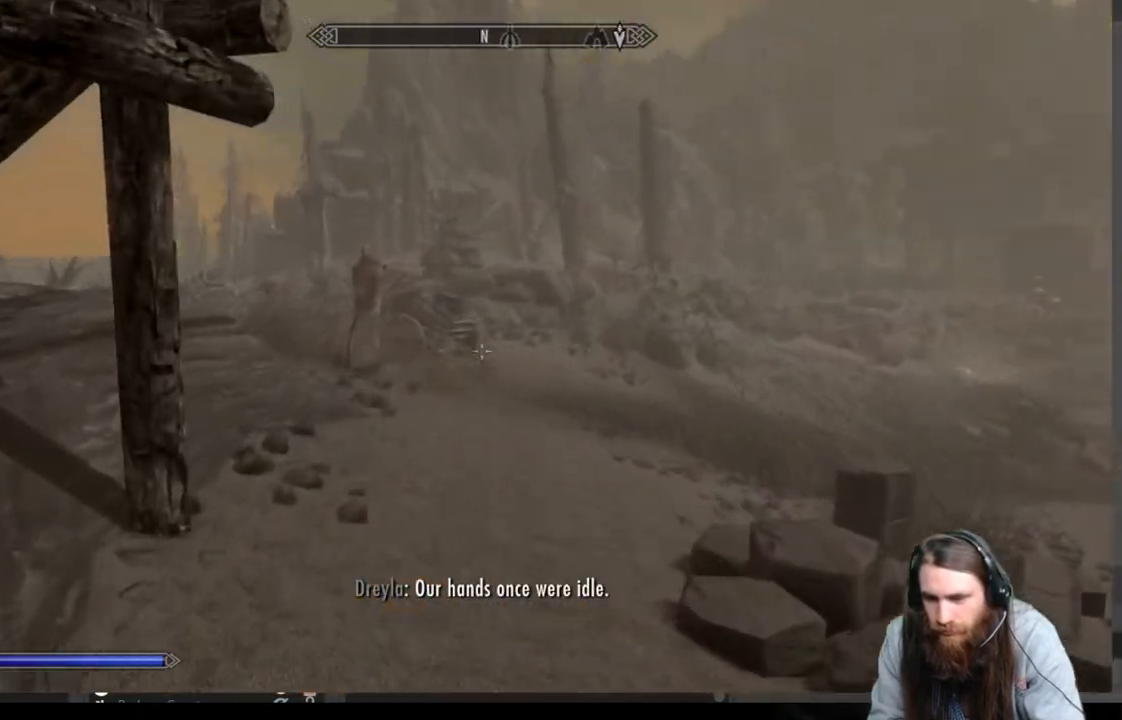
{"buttons": [], "left_stick": "up", "right_stick": "center", "events": [[250, "right_stick", "right"], [350, "right_stick", "center"]]}
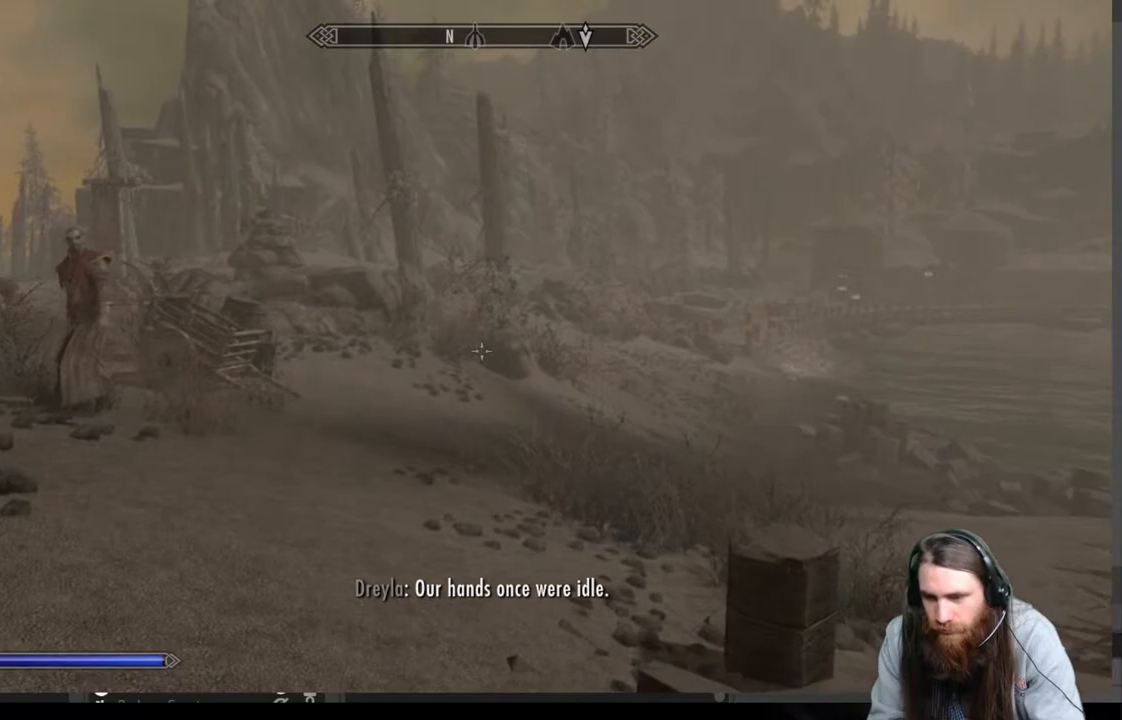
{"buttons": [], "left_stick": "up", "right_stick": "center", "events": [[83, "right_stick", "right"], [233, "right_stick", "center"]]}
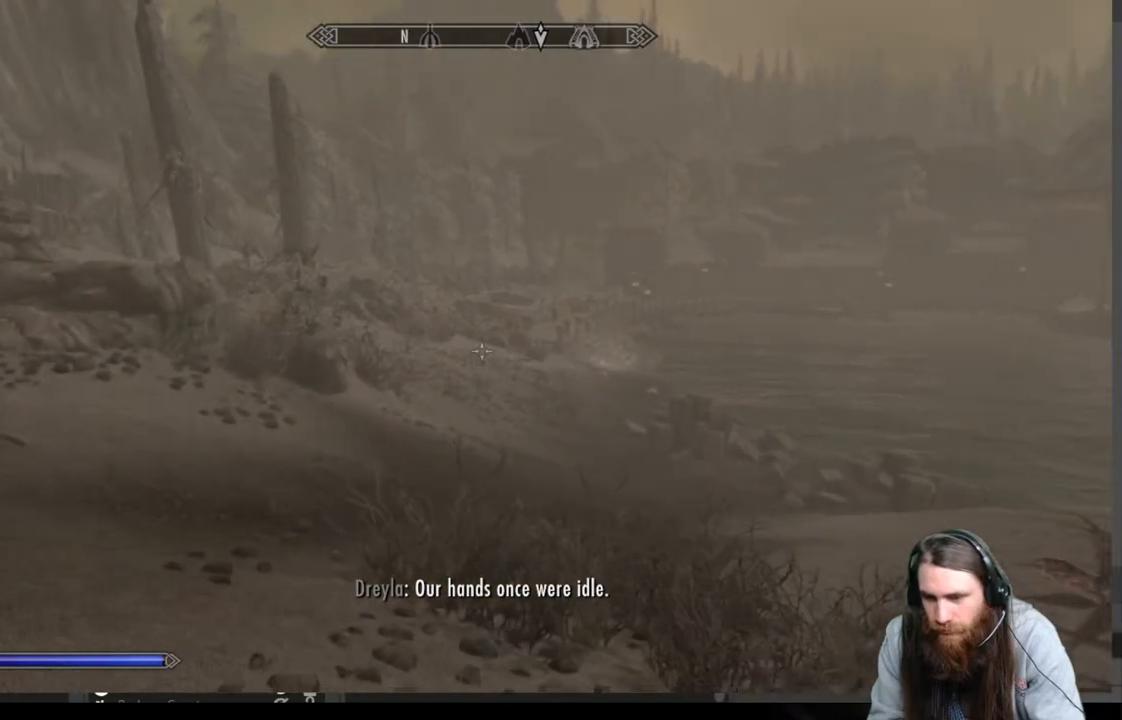
{"buttons": [], "left_stick": "up", "right_stick": "center", "events": [[183, "L1", "down"], [333, "L1", "up"]]}
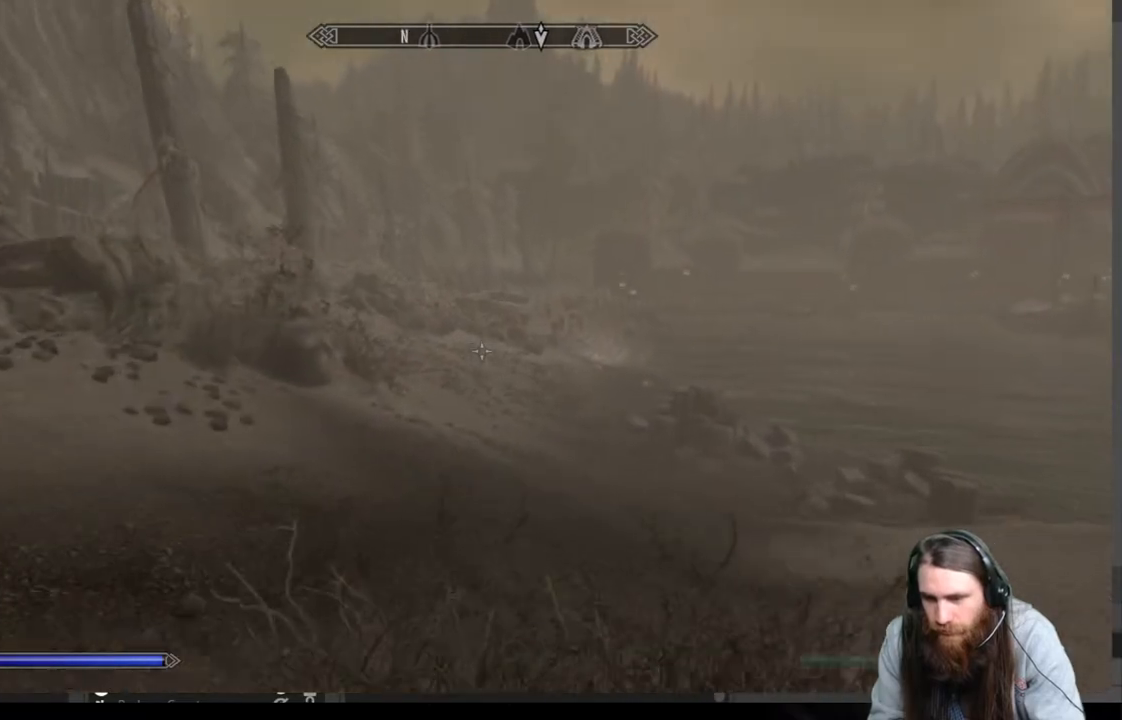
{"buttons": [], "left_stick": "up", "right_stick": "center", "events": []}
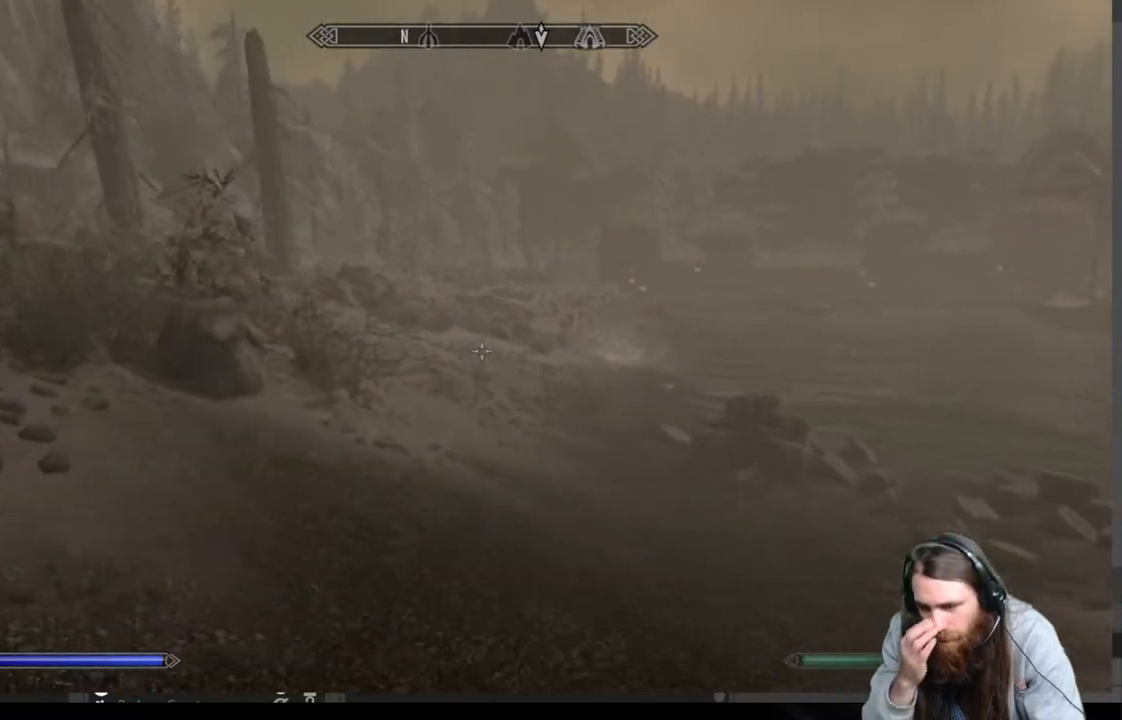
{"buttons": [], "left_stick": "up", "right_stick": "center", "events": []}
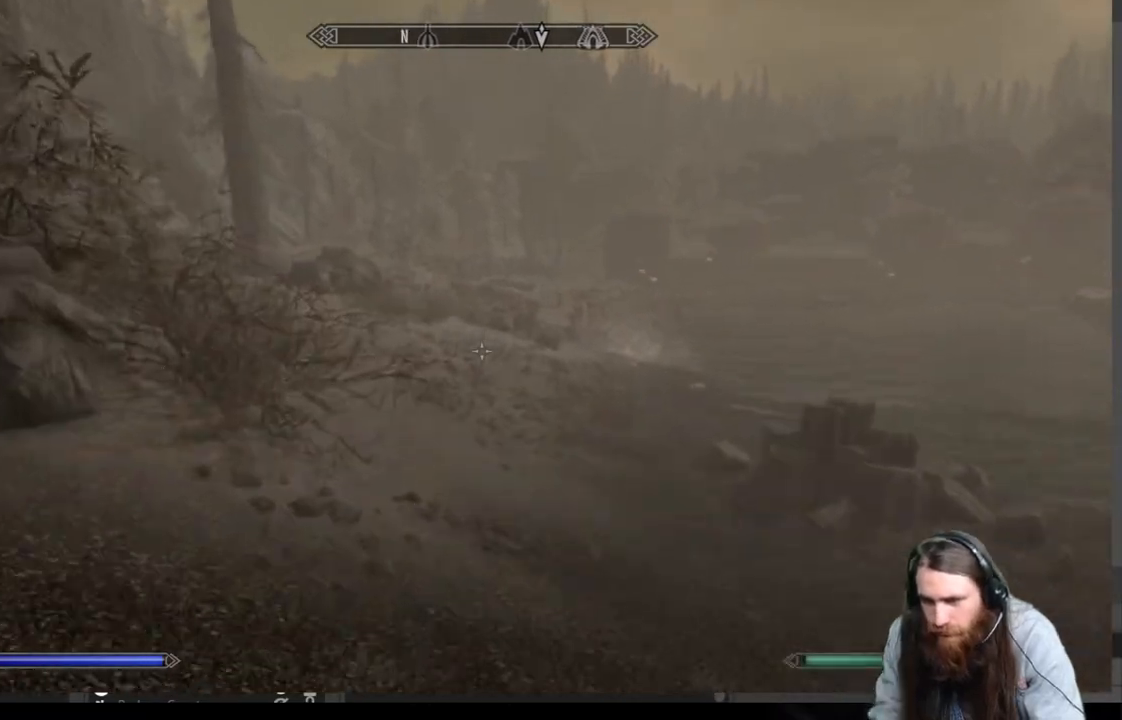
{"buttons": [], "left_stick": "up", "right_stick": "center", "events": []}
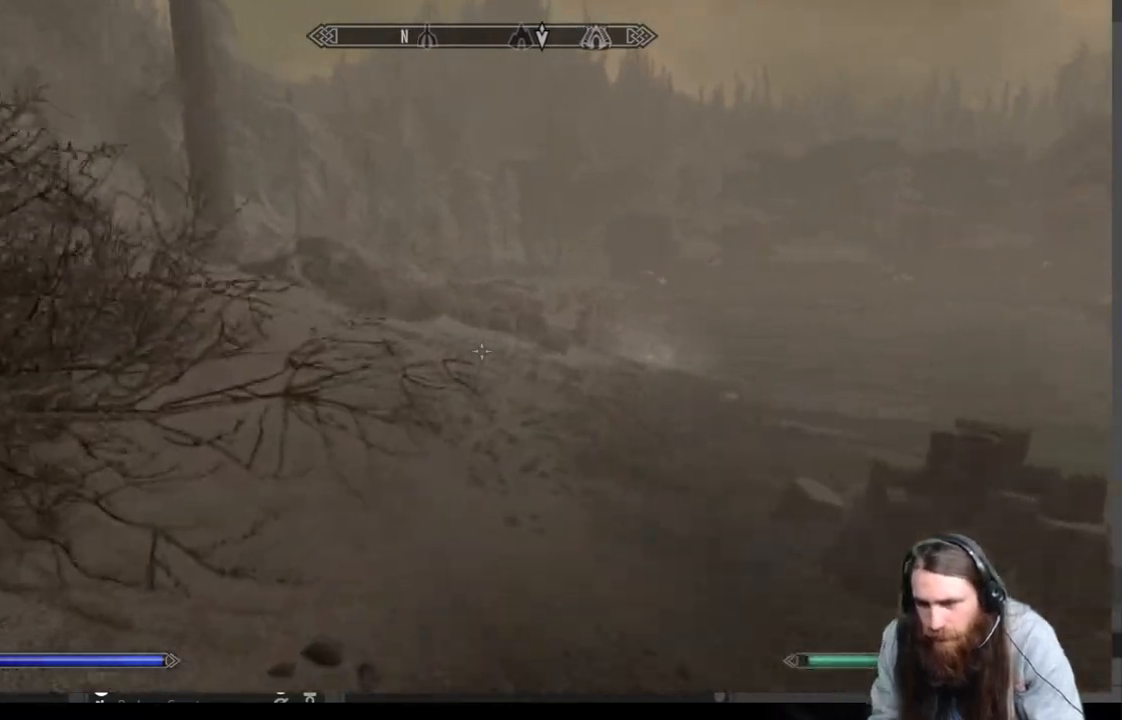
{"buttons": [], "left_stick": "up", "right_stick": "down", "events": [[167, "right_stick", "down"], [267, "right_stick", "center"], [500, "right_stick", "down"]]}
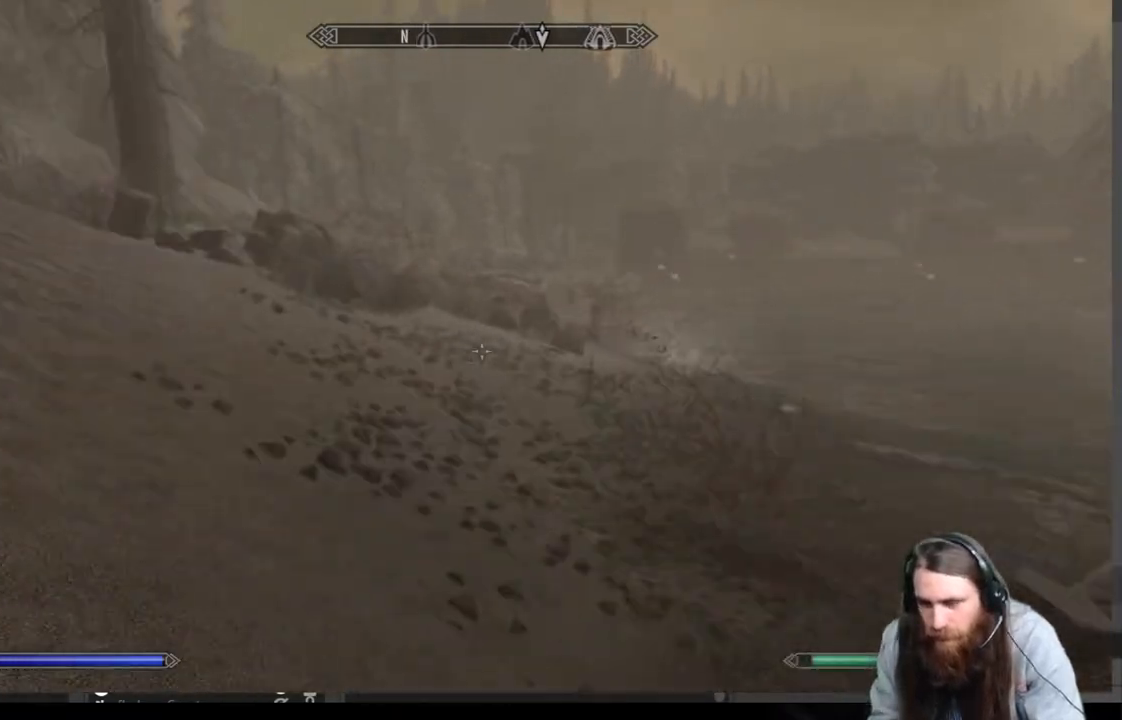
{"buttons": [], "left_stick": "up", "right_stick": "center", "events": [[50, "right_stick", "down-right"], [150, "right_stick", "center"], [300, "right_stick", "down-right"], [483, "right_stick", "center"]]}
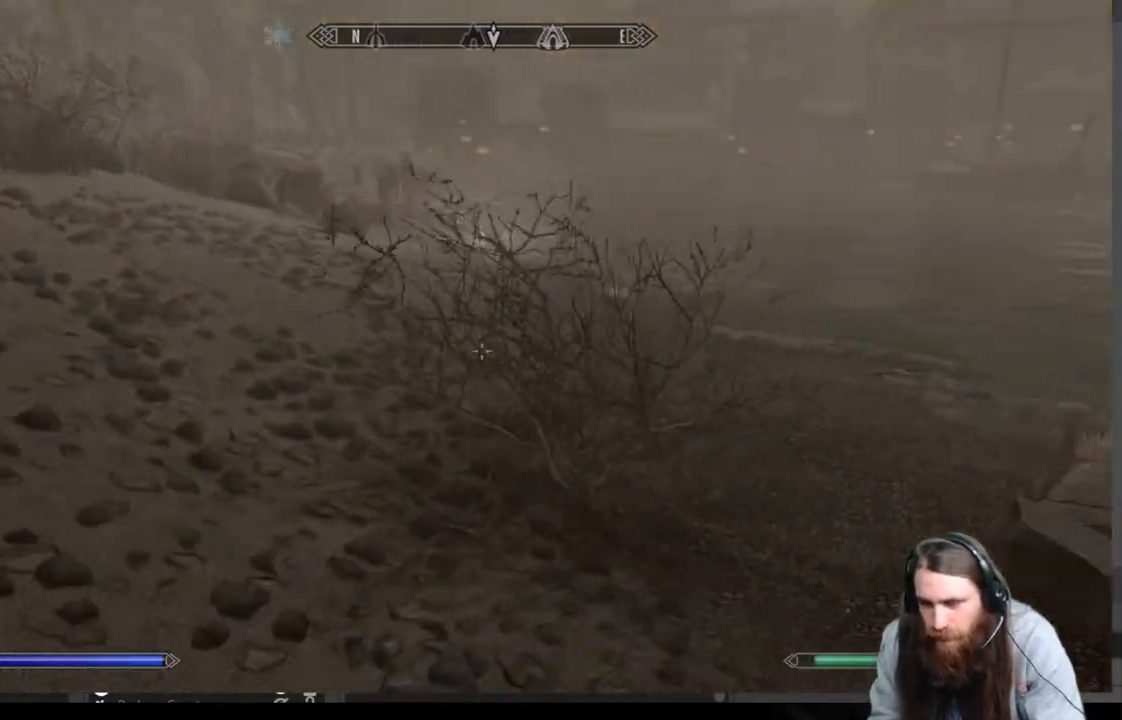
{"buttons": ["L1"], "left_stick": "up", "right_stick": "center", "events": [[400, "L1", "down"]]}
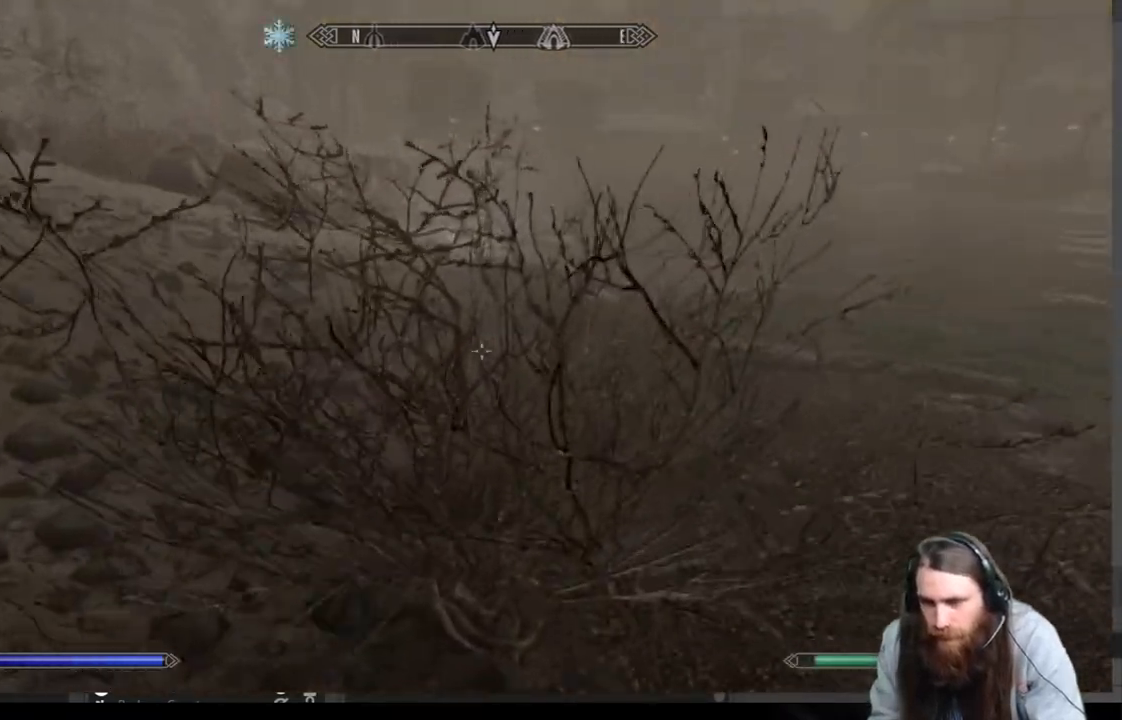
{"buttons": [], "left_stick": "up", "right_stick": "center", "events": [[83, "L1", "up"]]}
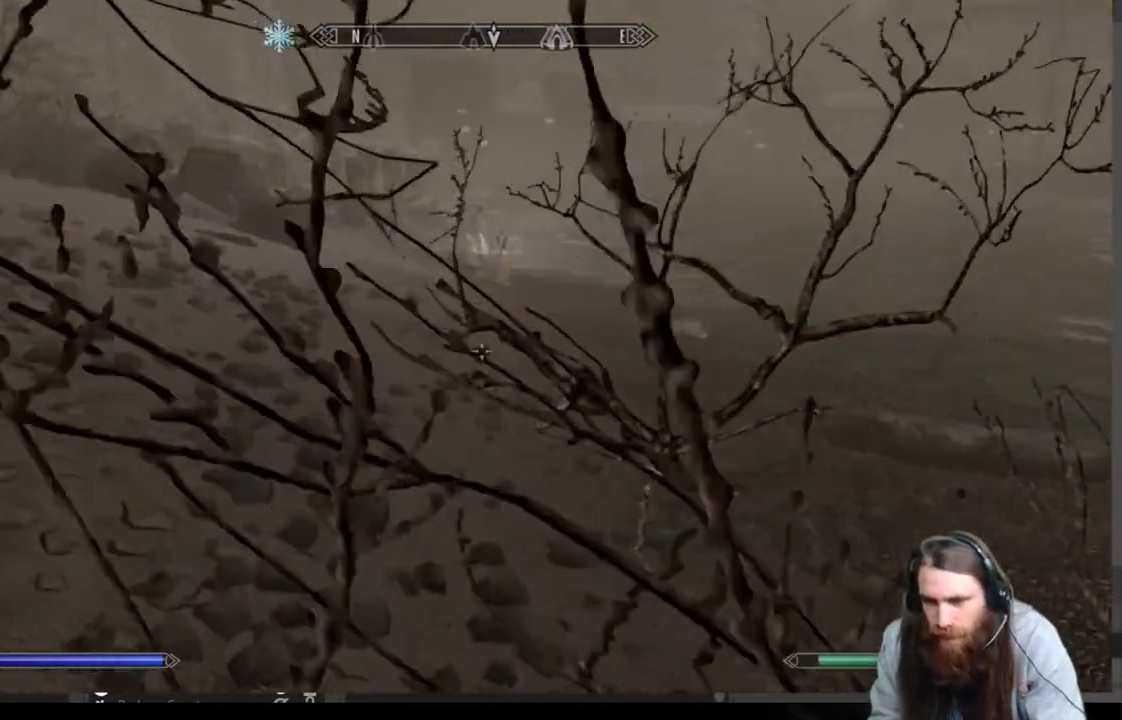
{"buttons": ["L1"], "left_stick": "up", "right_stick": "center", "events": [[483, "L1", "down"]]}
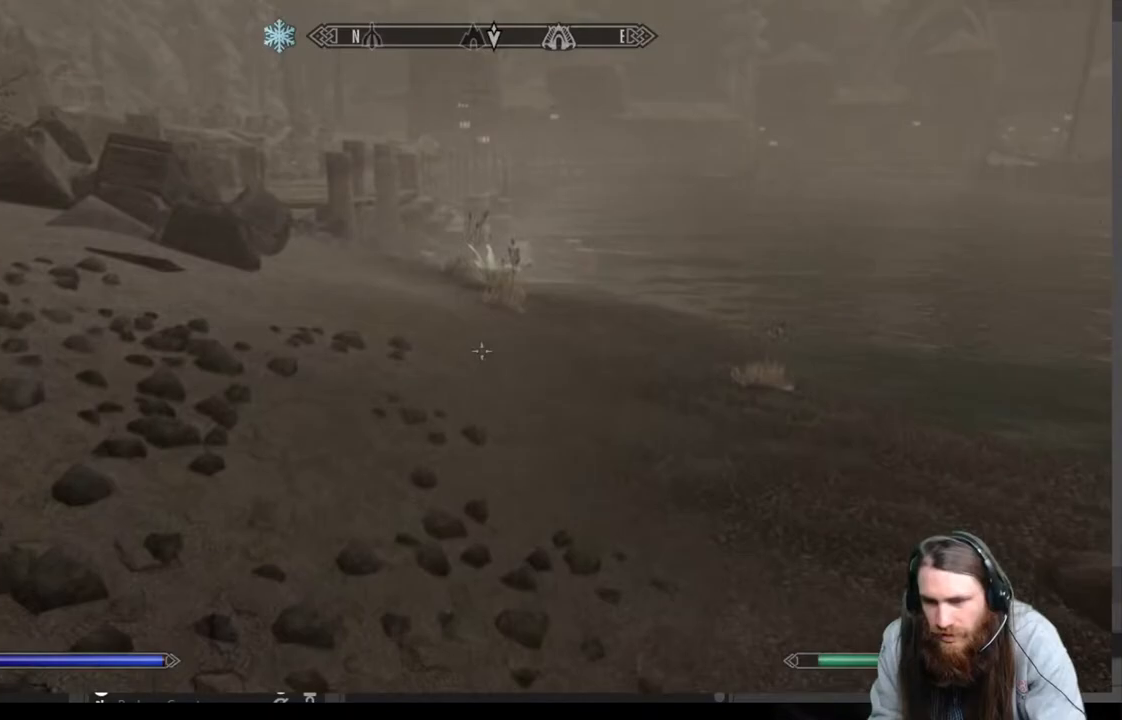
{"buttons": [], "left_stick": "up", "right_stick": "down", "events": [[133, "L1", "up"], [383, "right_stick", "down"]]}
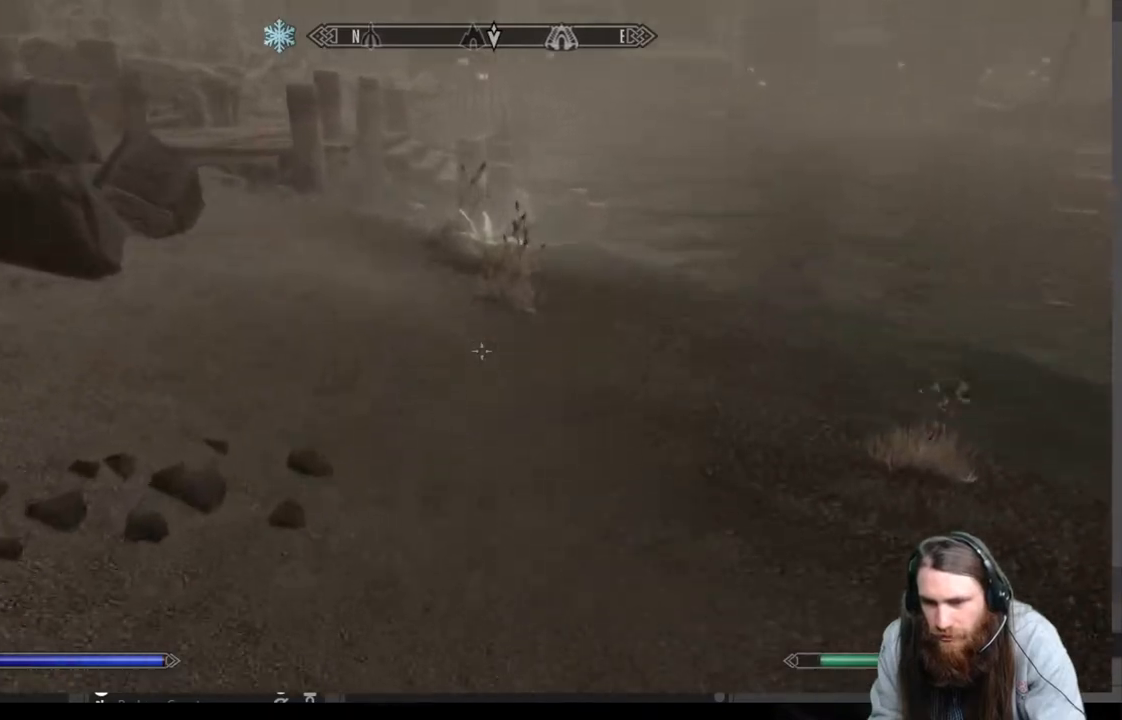
{"buttons": [], "left_stick": "up", "right_stick": "center", "events": [[33, "right_stick", "center"], [150, "right_stick", "down"], [267, "right_stick", "center"]]}
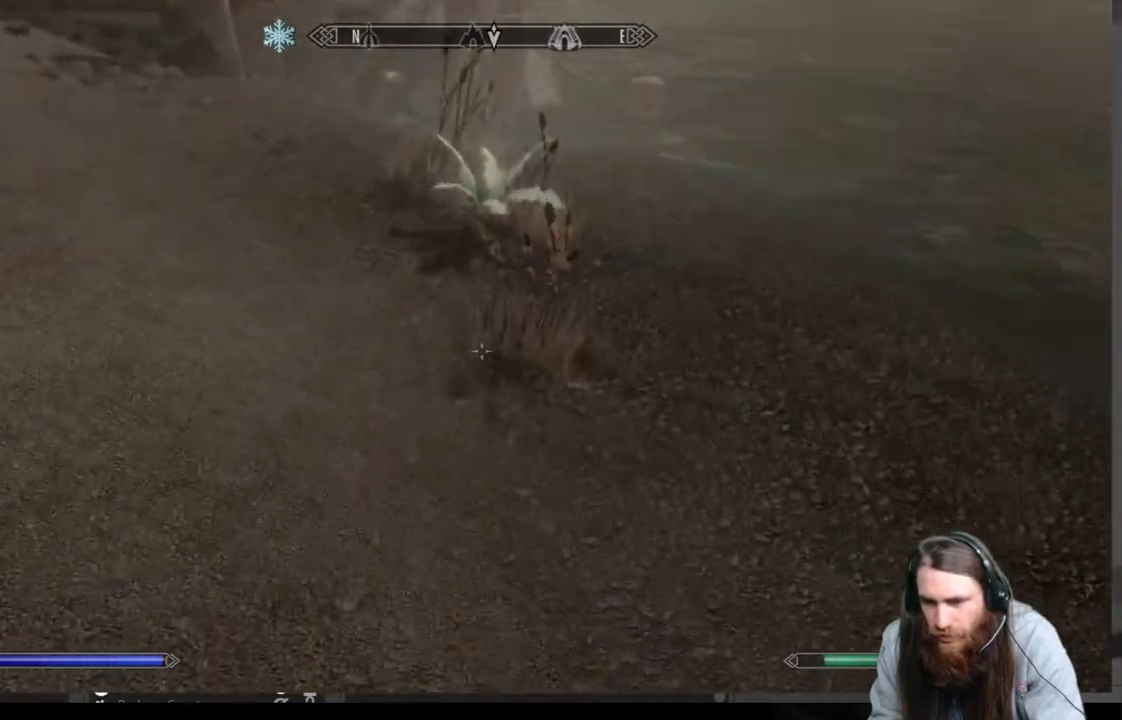
{"buttons": [], "left_stick": "down-right", "right_stick": "center", "events": [[100, "left_stick", "center"], [367, "left_stick", "down-right"]]}
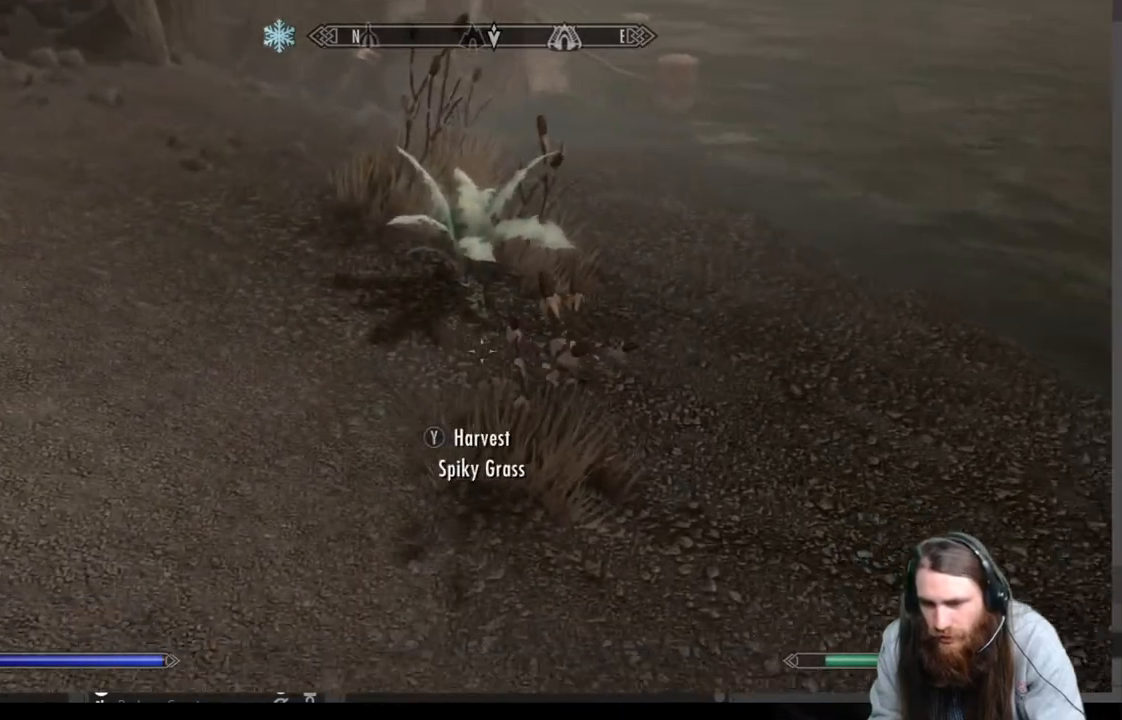
{"buttons": [], "left_stick": "up", "right_stick": "center", "events": [[17, "left_stick", "center"], [333, "left_stick", "up"]]}